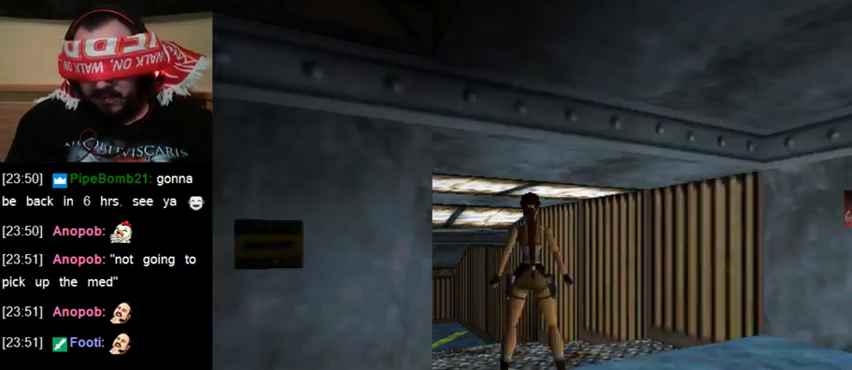
Gameplay with keyboard; each line is a JSON object with the keys held at the frame after it. "events" lists presses ("down") and releases ("up") of "0", "1", "2", "3", "4", "5", "6", "7", "8", "9", "act", "crouch", "dash", "down", "flare", "gun", "inv", "jump", "left", "right", "roll", "sl", "sr", "up" and "walk" between this image and that frame as [ms after this image, input, new state], when the widget could be followed in between. No other keys are recorded. Mouse input is not recorded. Key names are as the overlay labels them; some are game actions (e.g. jump) rather than physical keys.
{"keys": ["sr"], "events": [[367, "sr", "down"]]}
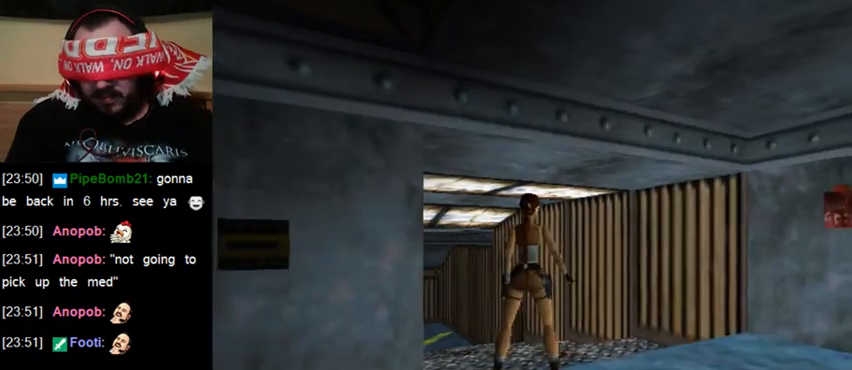
{"keys": ["act"], "events": [[33, "sr", "up"], [400, "act", "down"]]}
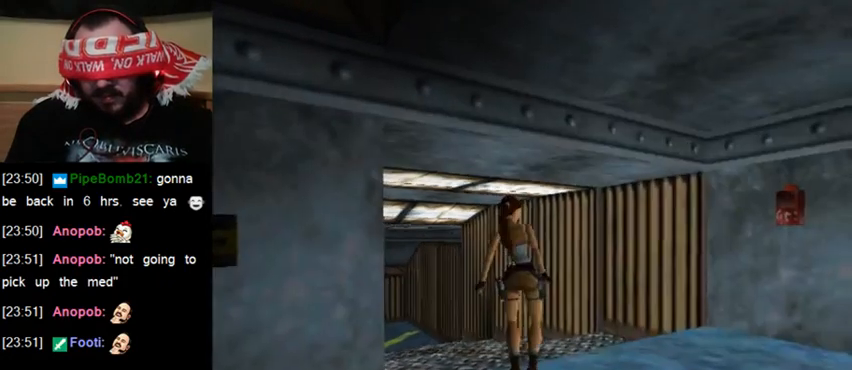
{"keys": [], "events": [[233, "act", "up"], [367, "act", "down"], [500, "act", "up"]]}
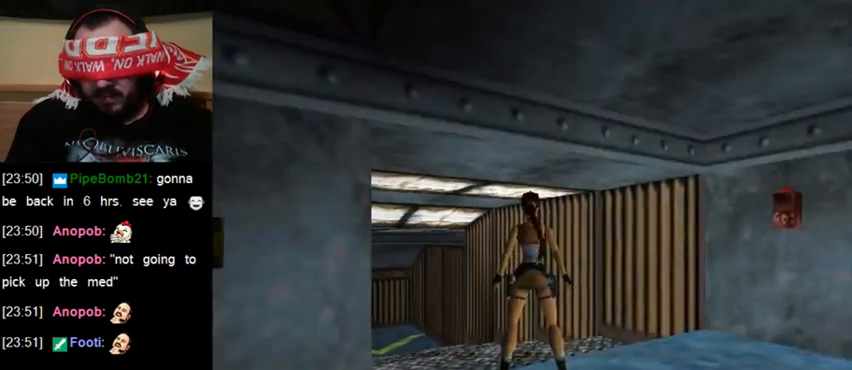
{"keys": ["act"], "events": [[100, "act", "down"], [200, "act", "up"], [300, "act", "down"], [433, "act", "up"], [500, "act", "down"]]}
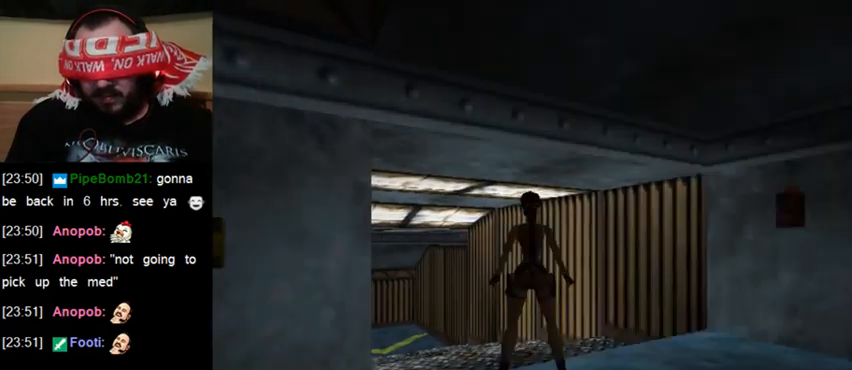
{"keys": [], "events": [[133, "act", "up"]]}
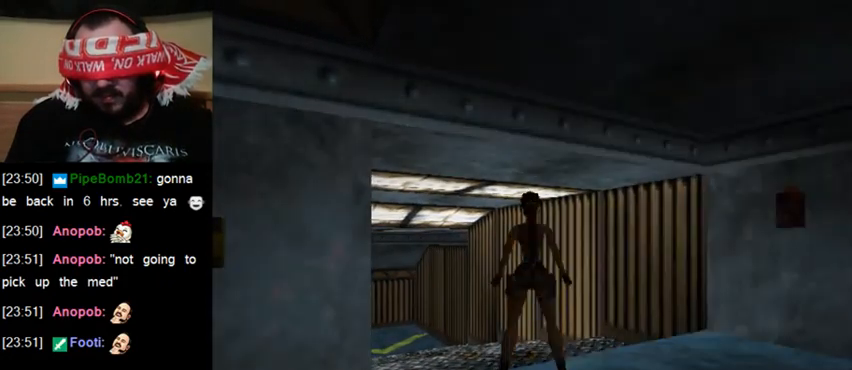
{"keys": [], "events": [[300, "act", "down"], [400, "act", "up"]]}
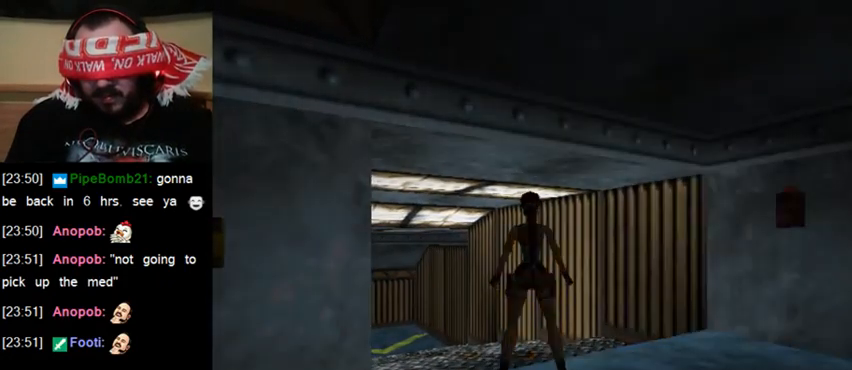
{"keys": [], "events": [[233, "sr", "down"], [333, "sr", "up"]]}
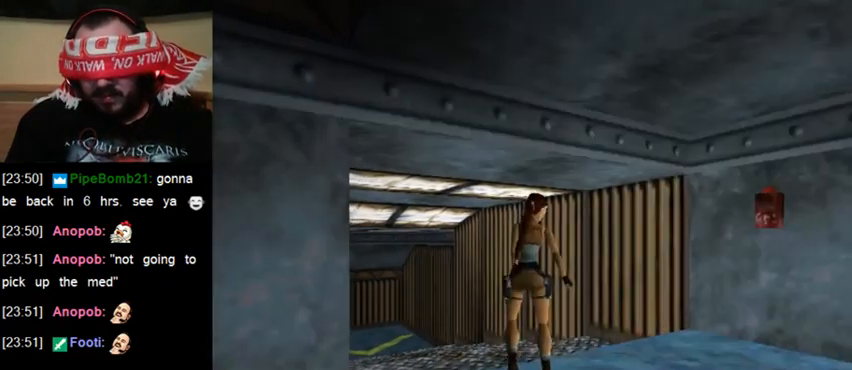
{"keys": [], "events": []}
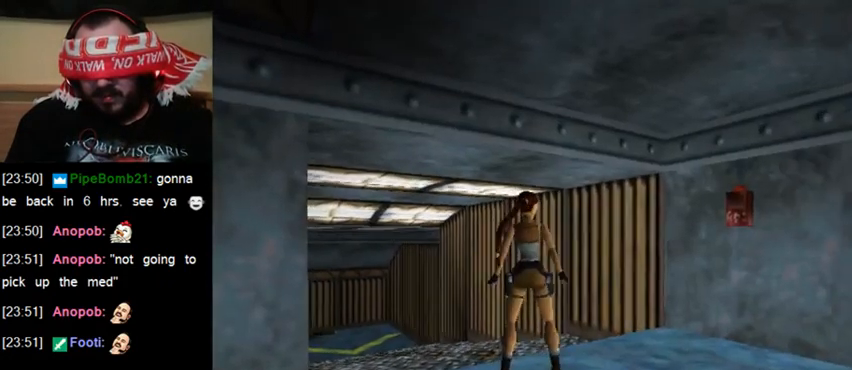
{"keys": [], "events": []}